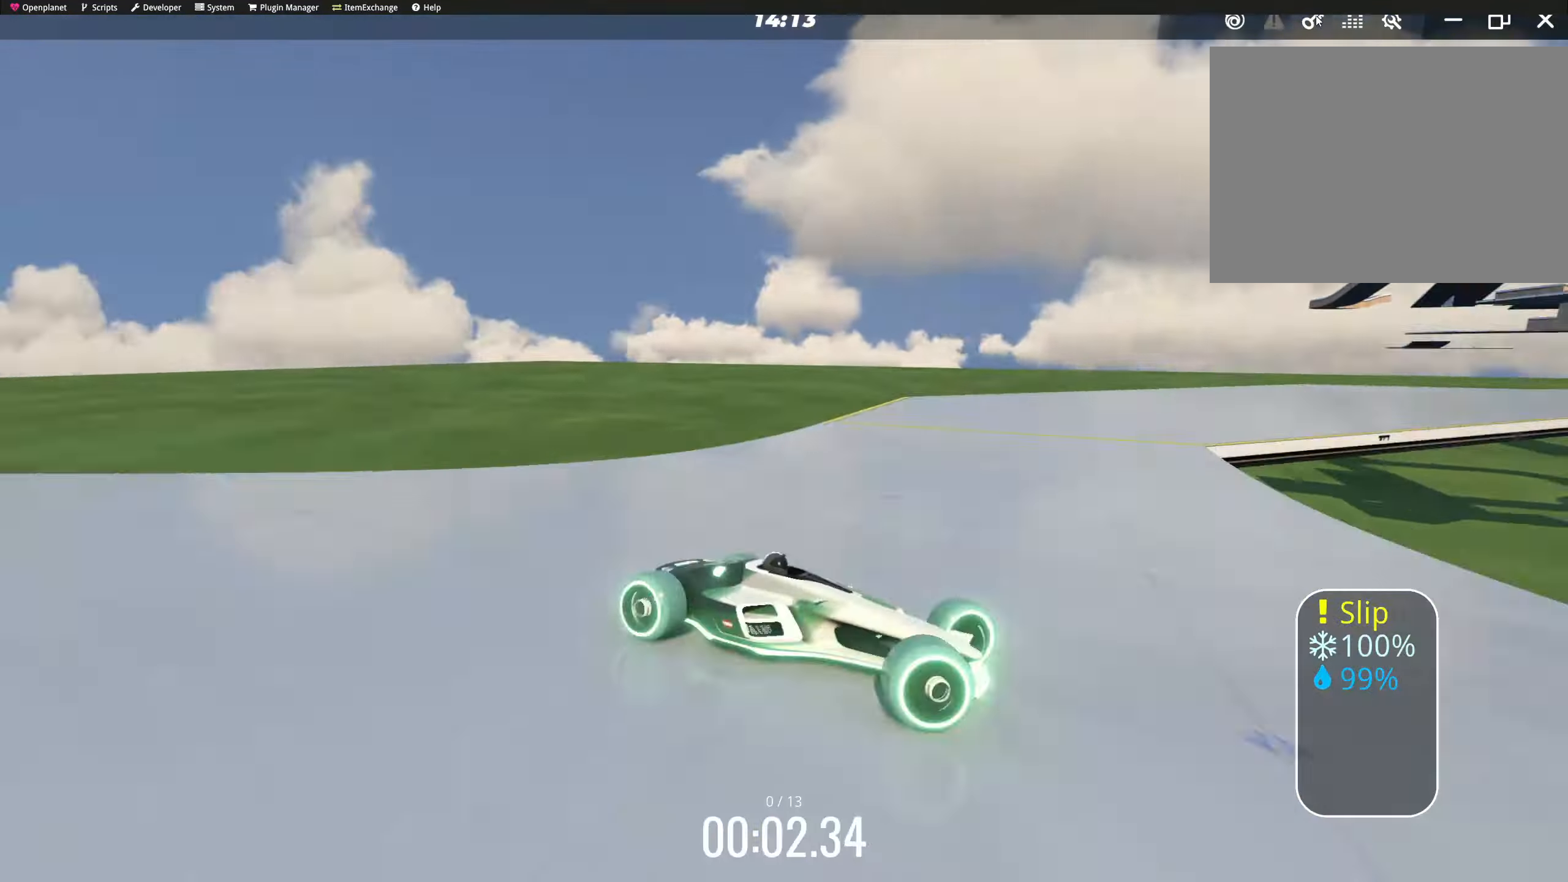
Gameplay with keyboard; each line is a JSON object with the keys held at the frame after it. "events" lists presses ("down") and releases ("up") of "down", "left", "right" and "up" between this image and that frame as [ms after this image, input, new state], when the widget could be followed in between. No other keys are recorded. Mouse input is not recorded.
{"keys": ["left", "up"], "events": []}
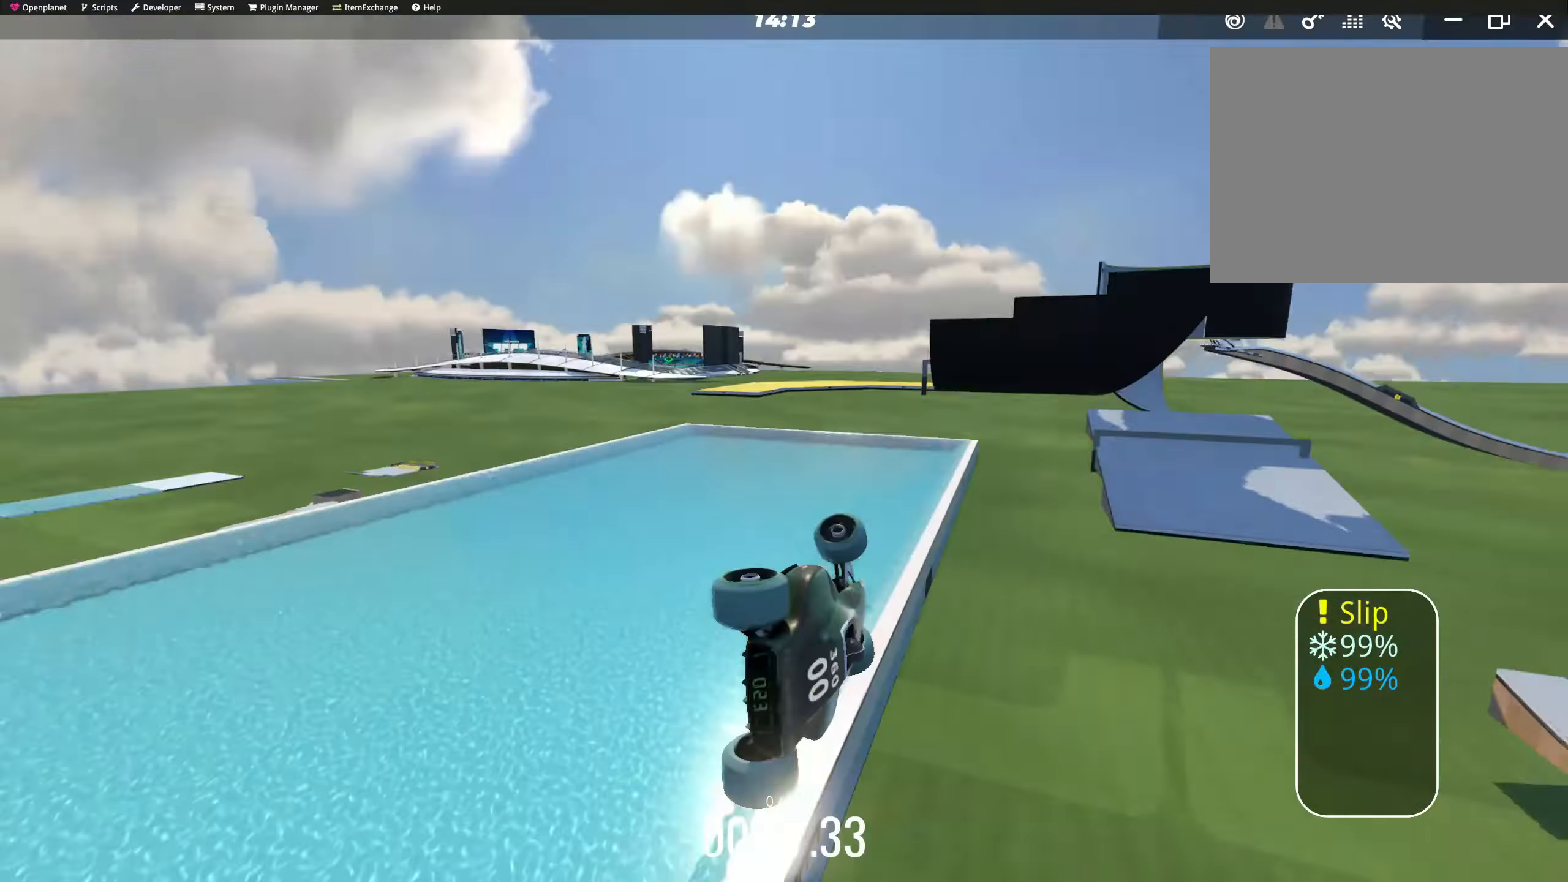
{"keys": ["down", "up"], "events": [[217, "left", "up"], [234, "right", "down"], [267, "right", "up"], [334, "down", "down"], [334, "right", "down"], [350, "down", "up"], [500, "down", "down"], [500, "right", "up"]]}
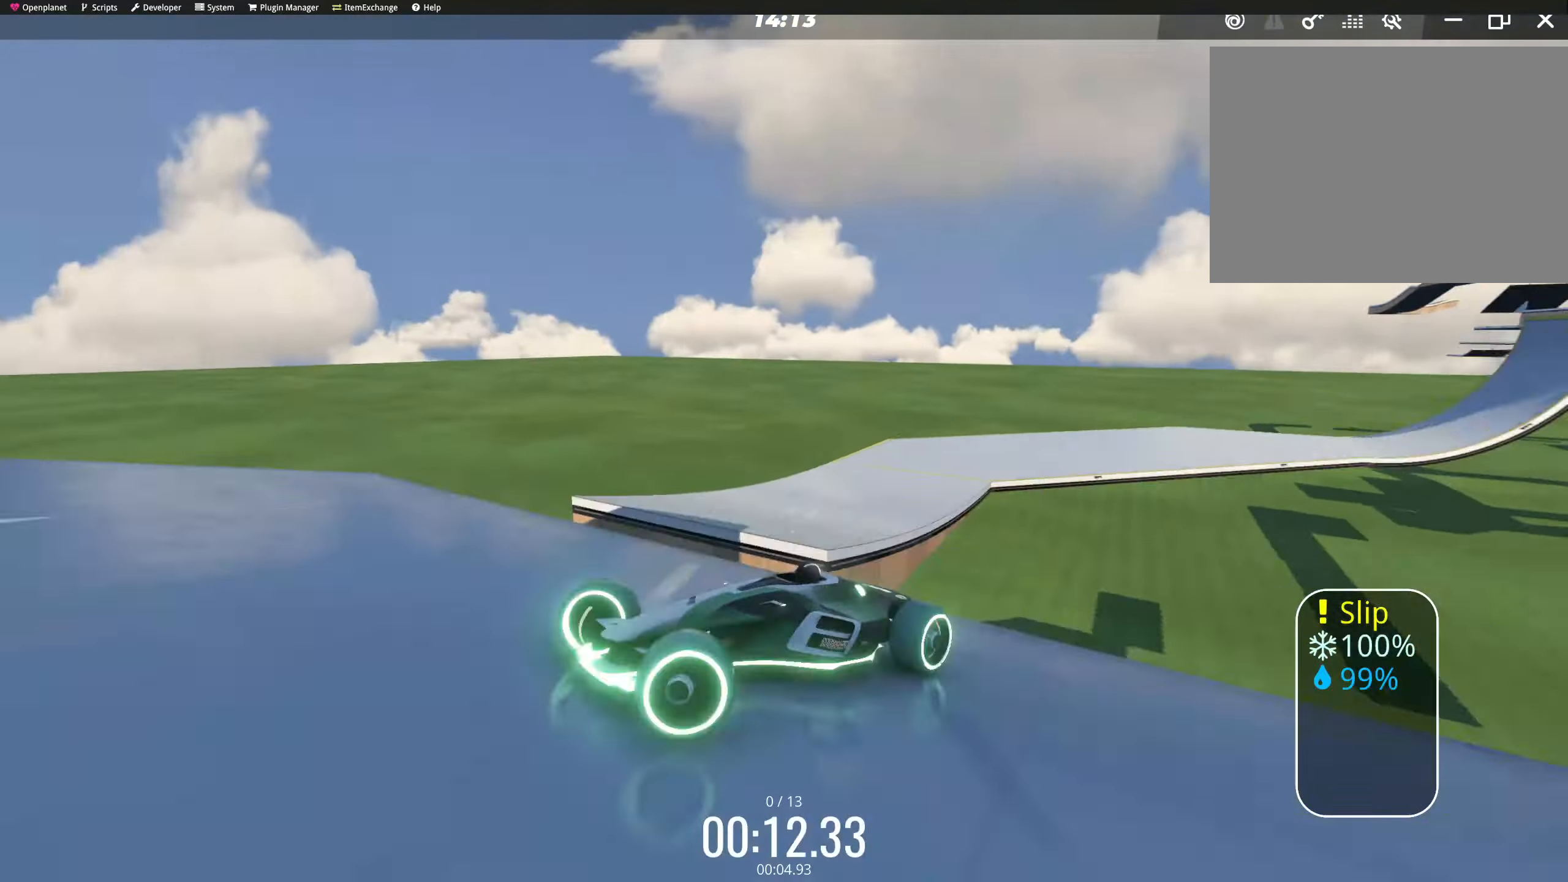
{"keys": ["down", "left", "up"], "events": [[17, "left", "down"], [50, "down", "up"], [50, "left", "up"], [50, "right", "down"], [67, "down", "down"], [67, "left", "down"], [67, "right", "up"], [134, "down", "up"], [234, "right", "down"], [250, "down", "down"], [250, "left", "up"], [267, "down", "up"], [417, "down", "down"], [417, "right", "up"], [434, "left", "down"], [467, "left", "up"], [484, "left", "down"]]}
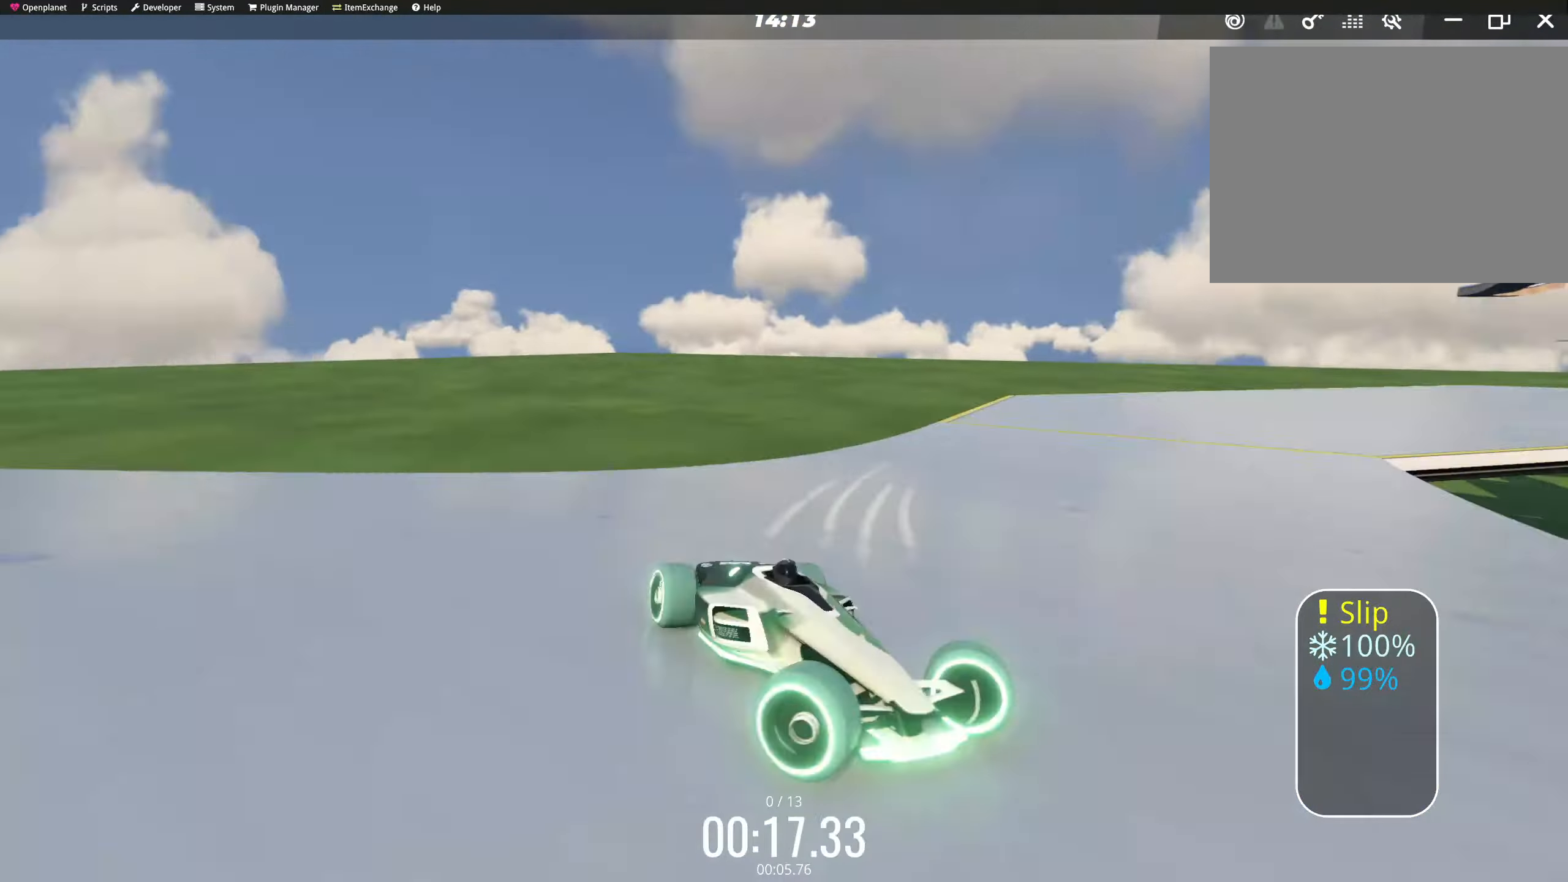
{"keys": ["left", "up"], "events": [[34, "down", "up"], [184, "down", "down"], [184, "left", "up"], [184, "right", "down"], [200, "down", "up"], [334, "left", "down"], [350, "down", "down"], [350, "right", "up"], [367, "down", "up"], [400, "left", "up"], [417, "down", "down"], [417, "left", "down"], [484, "down", "up"]]}
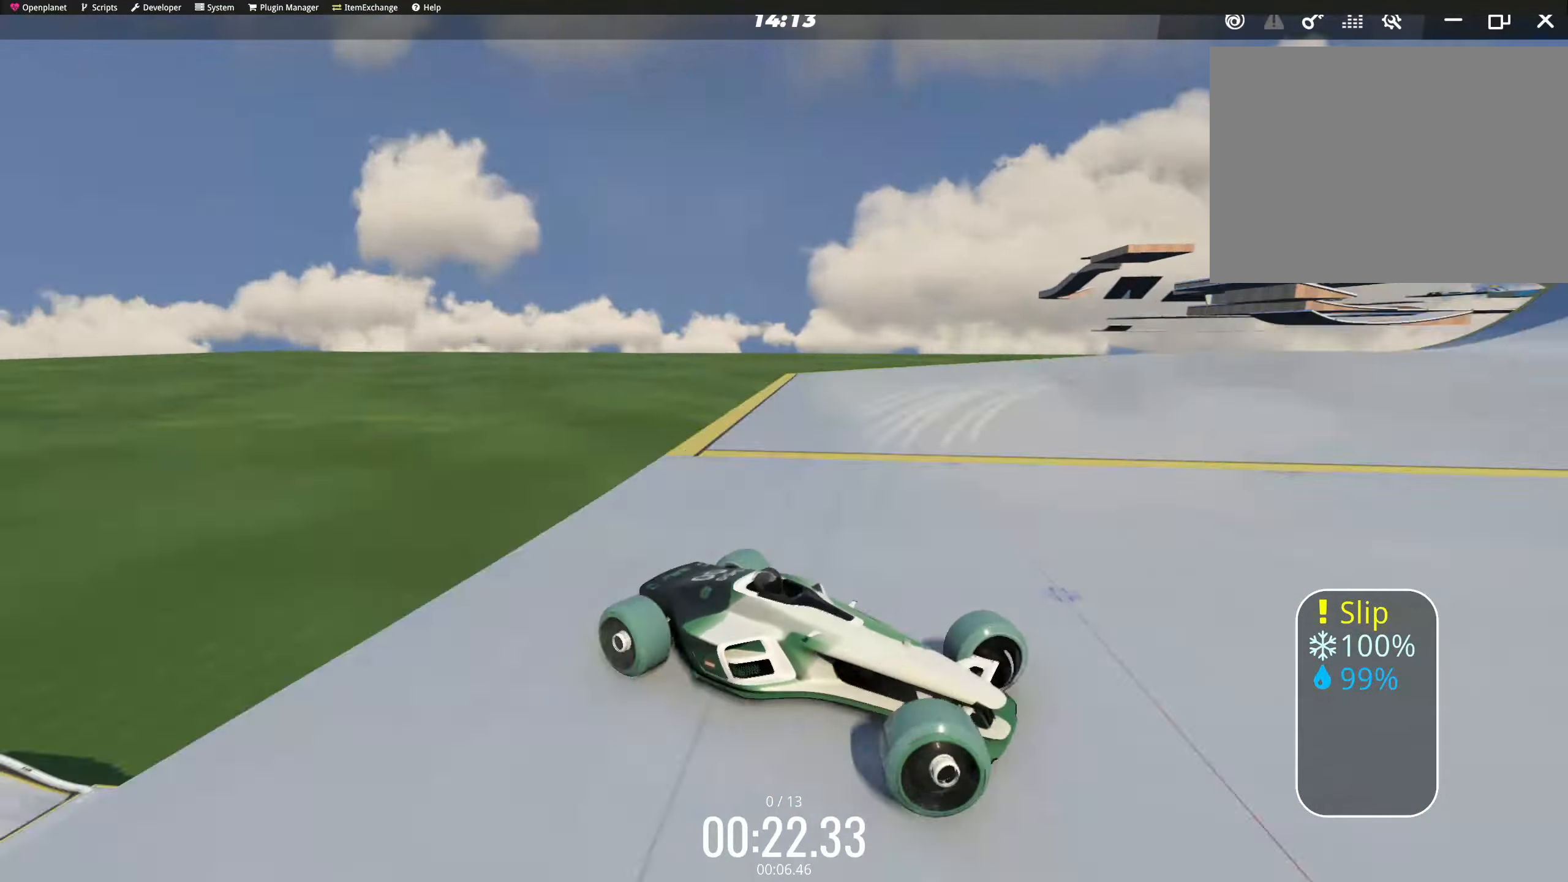
{"keys": ["up"], "events": [[500, "left", "up"]]}
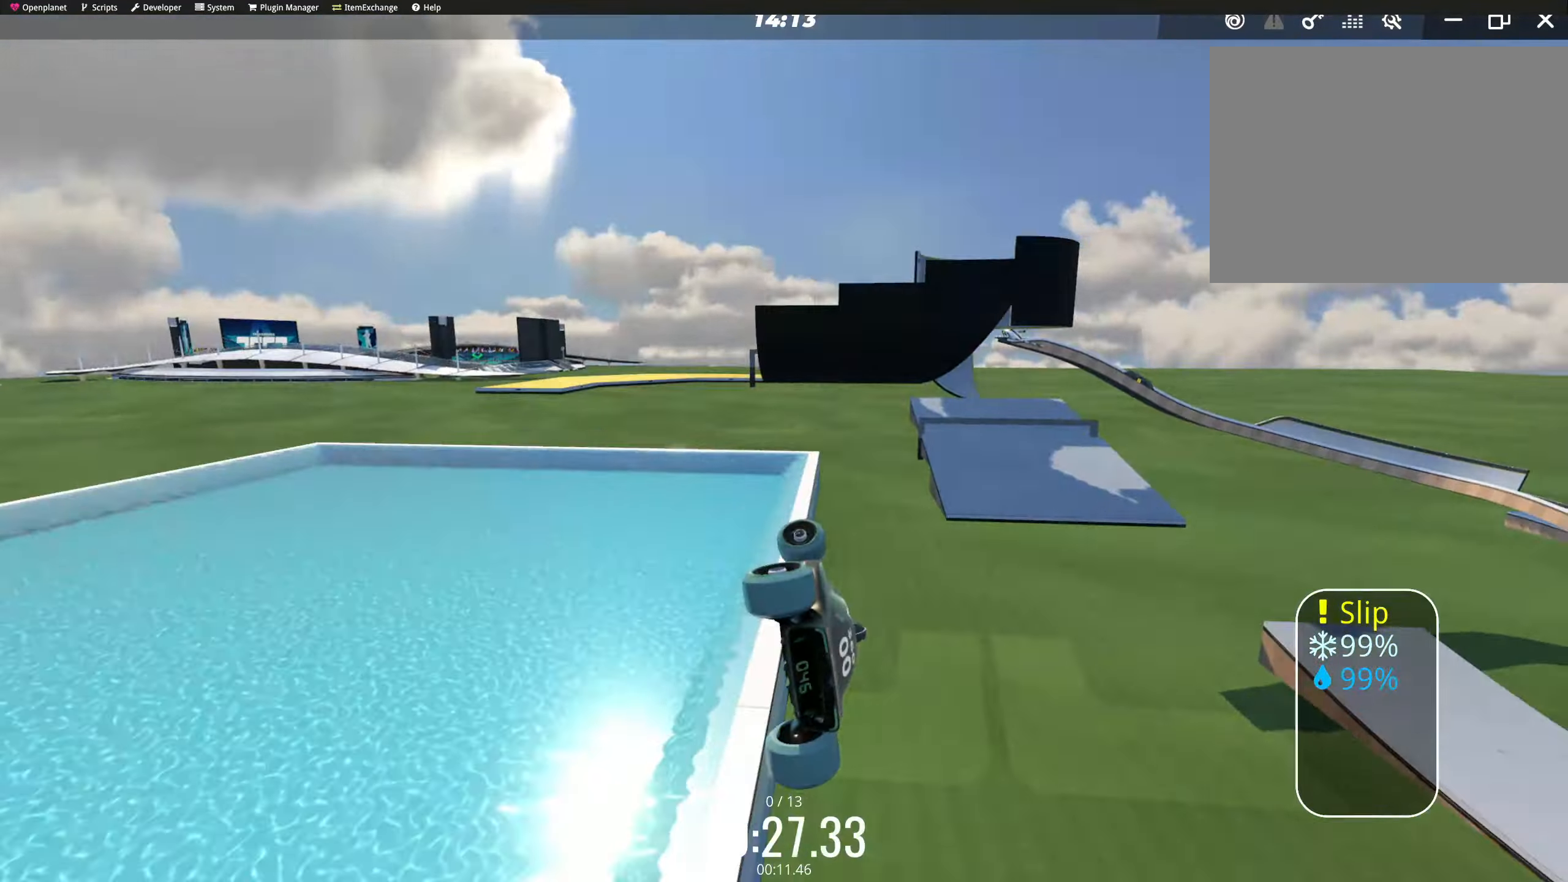
{"keys": ["left", "up"], "events": [[17, "right", "down"], [184, "down", "down"], [250, "left", "down"], [250, "right", "up"], [317, "down", "up"], [400, "down", "down"], [434, "down", "up"], [450, "down", "down"], [484, "down", "up"]]}
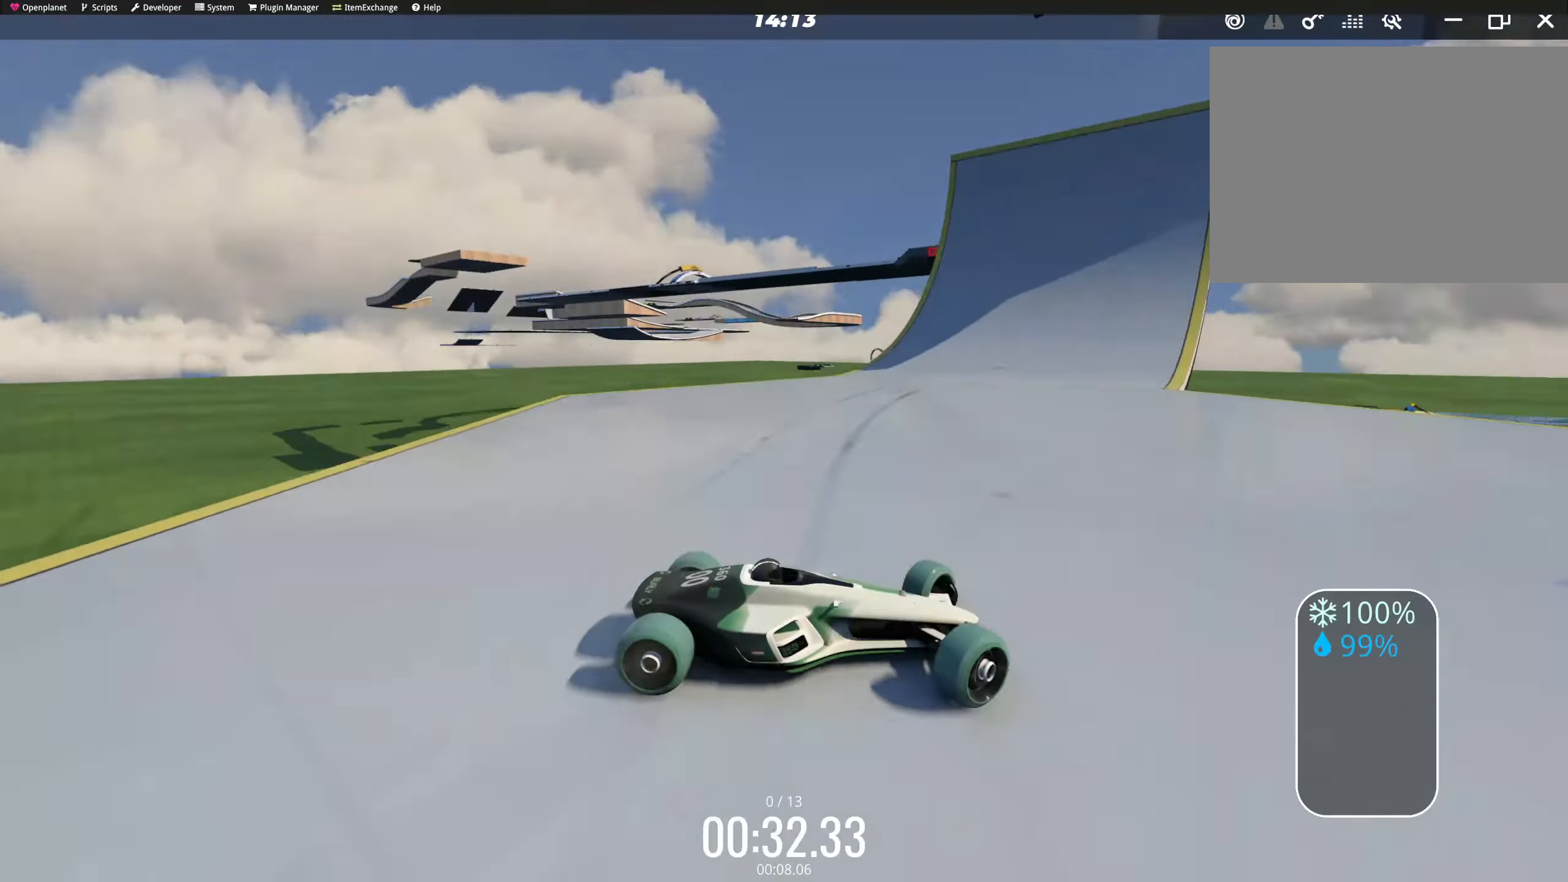
{"keys": ["right", "up"], "events": [[467, "left", "up"], [500, "right", "down"]]}